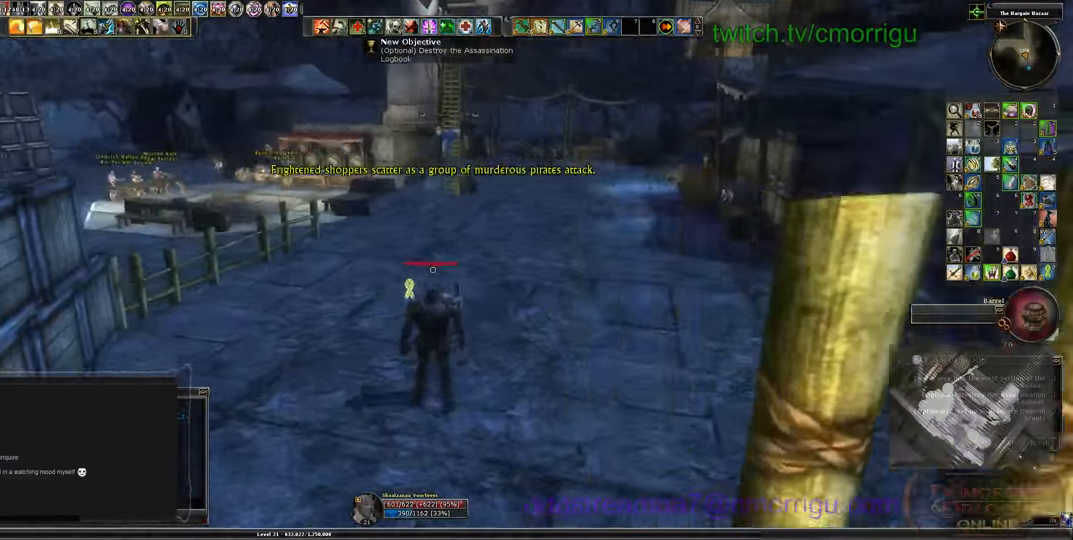
Gameplay with keyboard; each line is a JSON object with the keys held at the frame after it. "events" lists presses ("down") and releases ("up") of ".", "/", "0", "1", "2", "3", "4", "5", "6", "7", "8", "9", "a", "b", "backslash", "backspace", "c", "caps_lock", "comma", "ctrl_l", "ctrl_r", "d", "e", "equals", "escape", "f", "f1", "f10", "f11", "f12", "f2", "f3", "f4", "f5", "f6", "f7", "f8", "f9", "g", "h", "i", "j", "k", "l", "lbracket", "m", "minus", "n", "o", "p", "q", "quote", "r", "rbracket", "return", "s", "semicolon", "shift_l", "shift_r", "space", "t", "tab", "tilde", "u", "v", "w", "x", "y" and "z" between this image and that frame as [ms after this image, input, new state], when the widget could be followed in between. No other keys are recorded. Mouse input is not recorded.
{"keys": ["w"]}
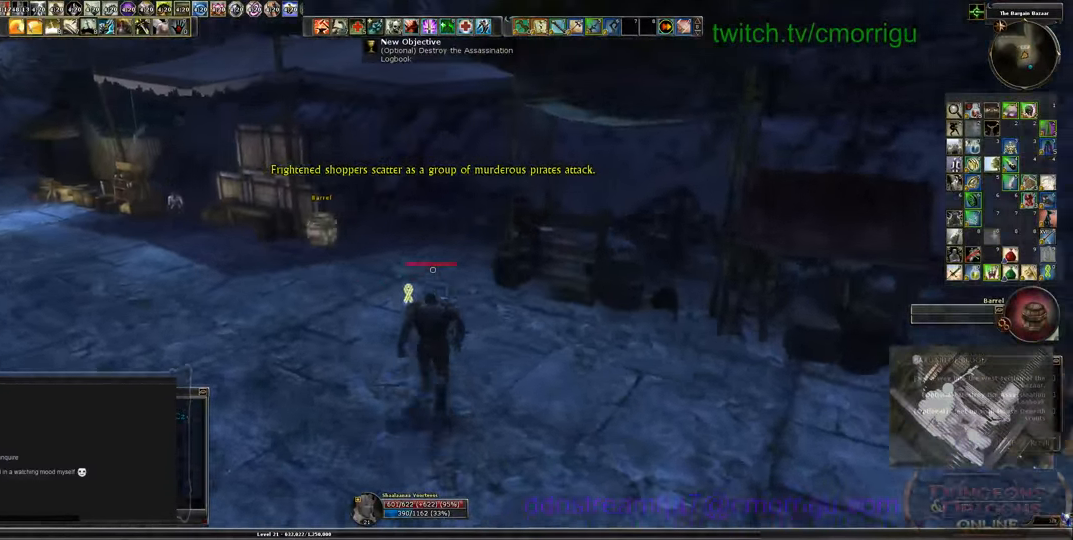
{"keys": ["a", "w"], "events": [[333, "a", "down"]]}
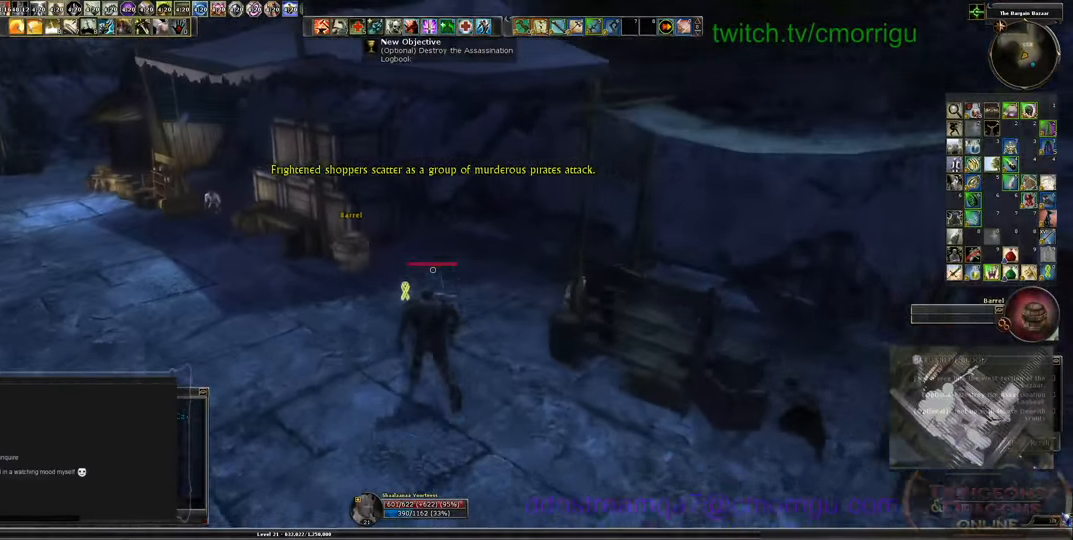
{"keys": [], "events": [[333, "a", "up"], [466, "w", "up"]]}
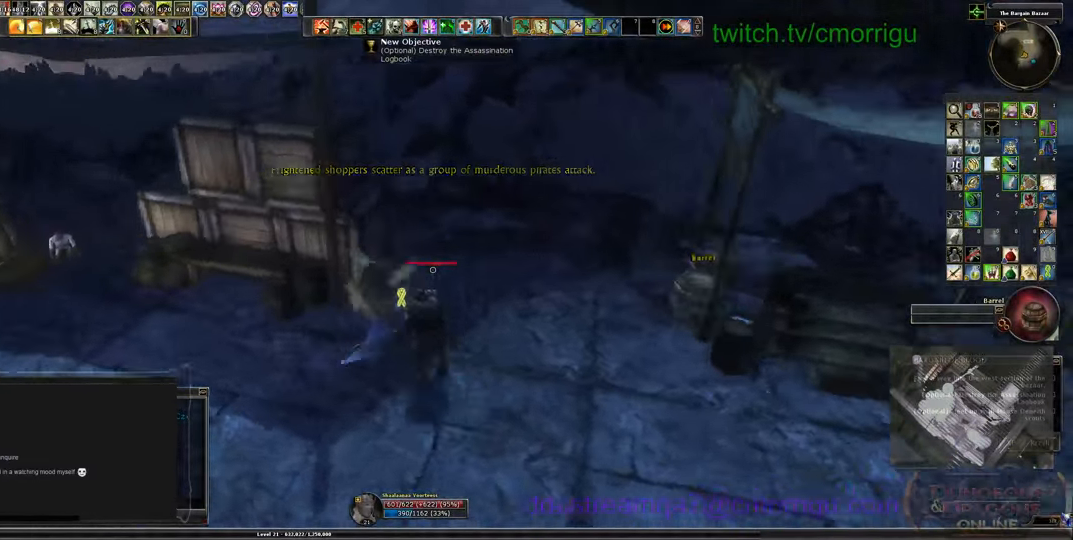
{"keys": ["d", "w"], "events": [[100, "d", "down"], [133, "w", "down"]]}
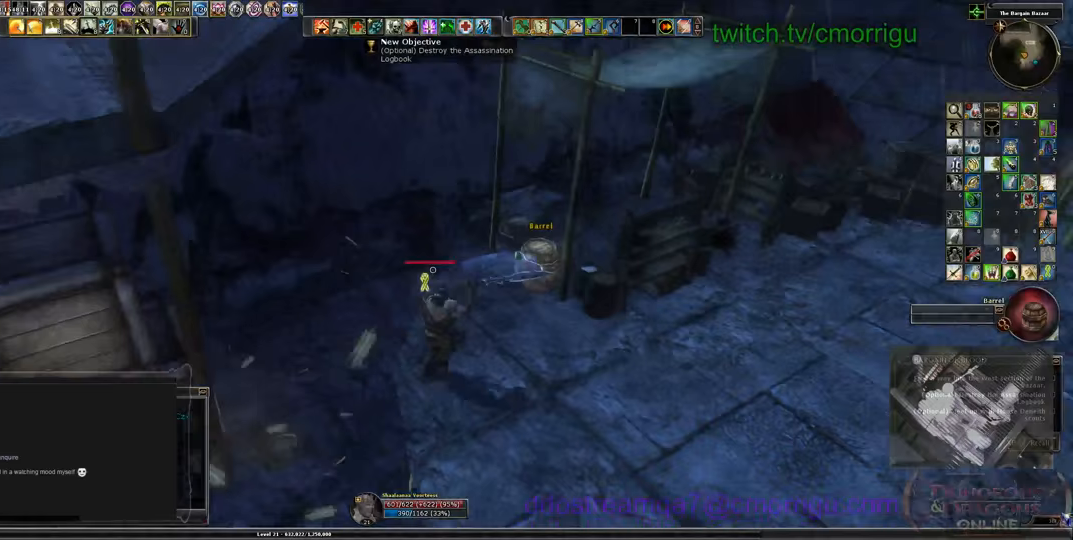
{"keys": [], "events": [[167, "d", "up"], [167, "w", "up"]]}
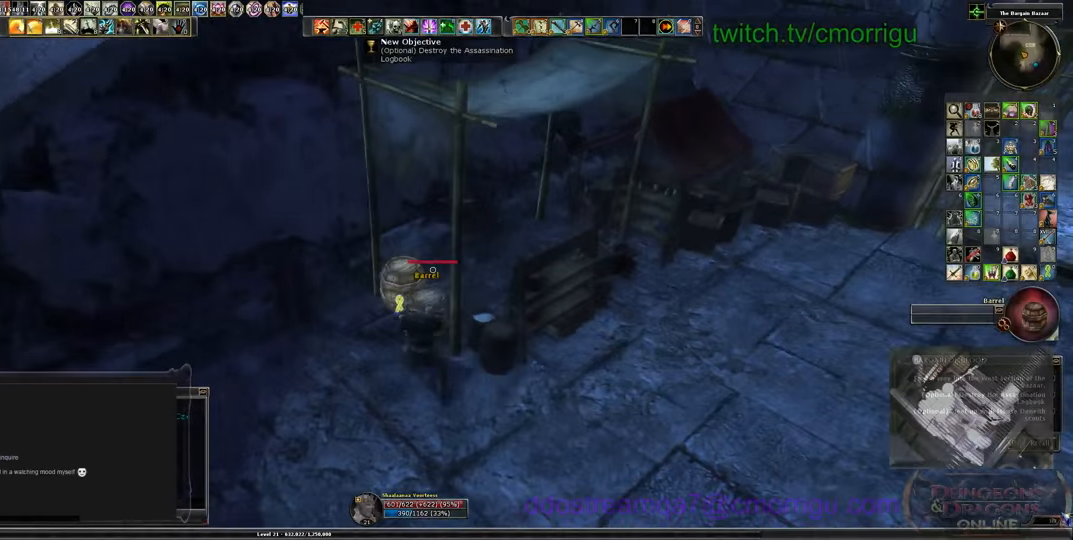
{"keys": [], "events": [[167, "a", "down"], [333, "a", "up"]]}
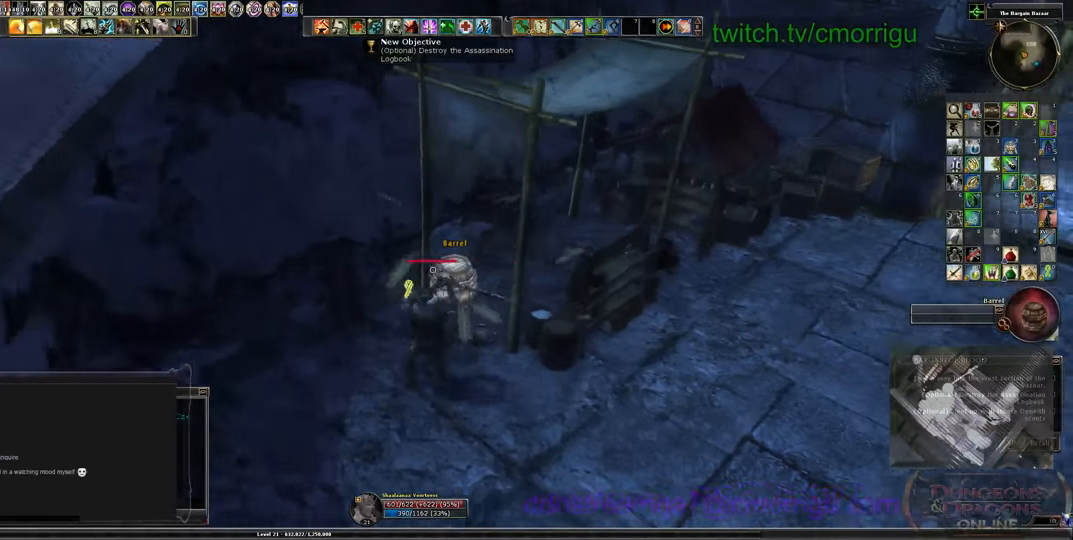
{"keys": [], "events": []}
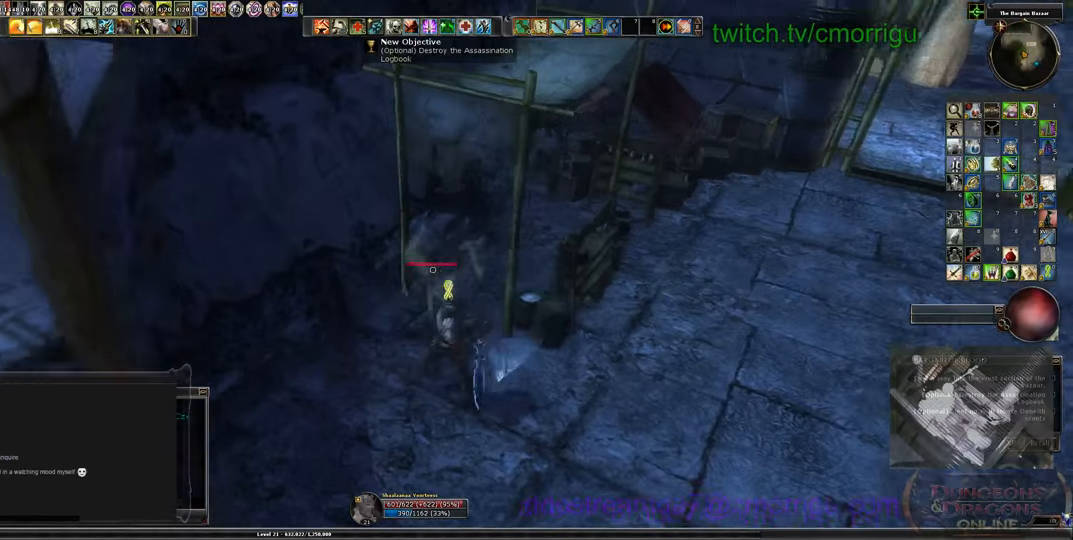
{"keys": ["a"], "events": [[300, "a", "down"]]}
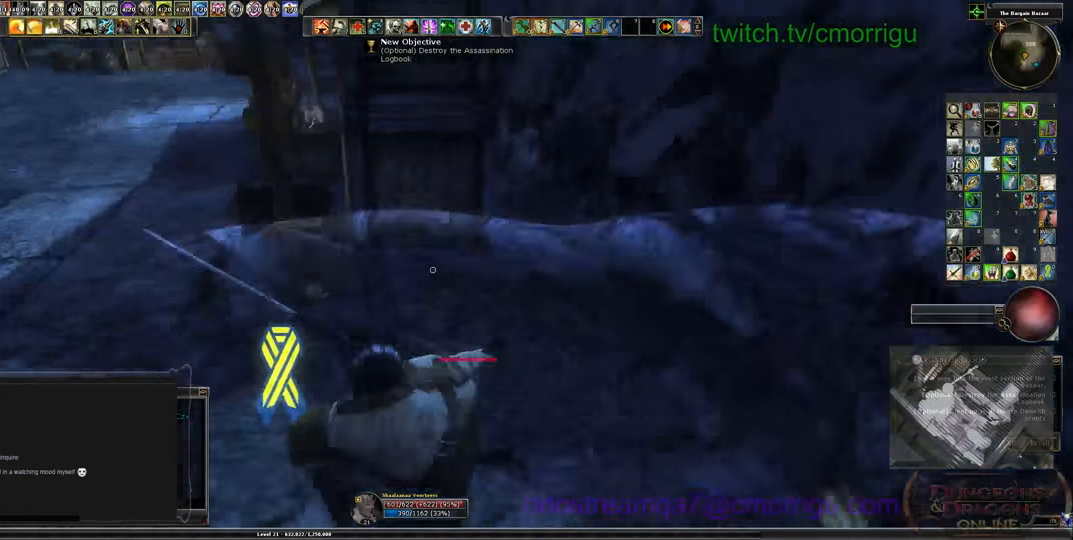
{"keys": ["a", "w"], "events": [[133, "w", "down"]]}
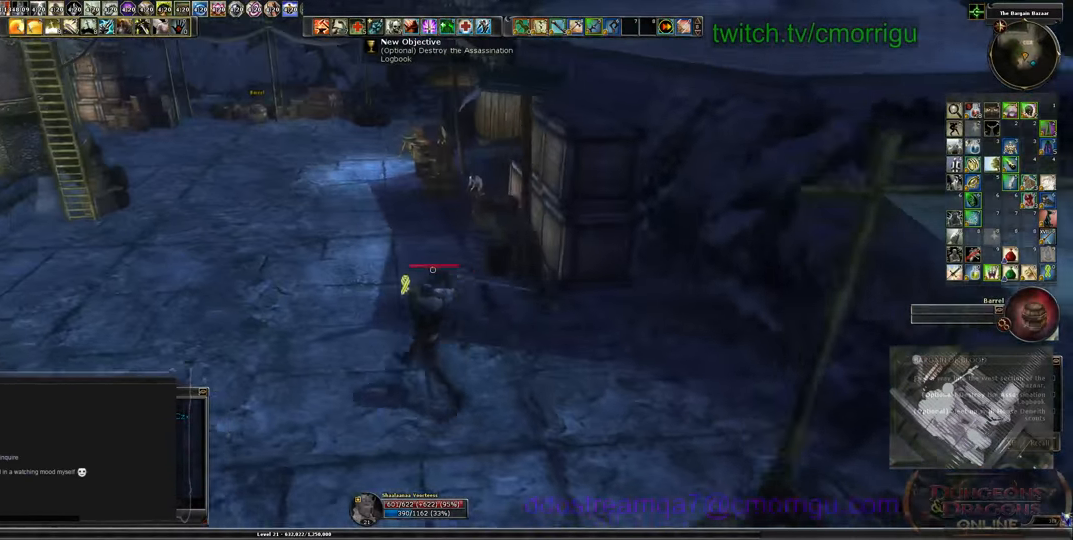
{"keys": ["w"], "events": [[133, "a", "up"]]}
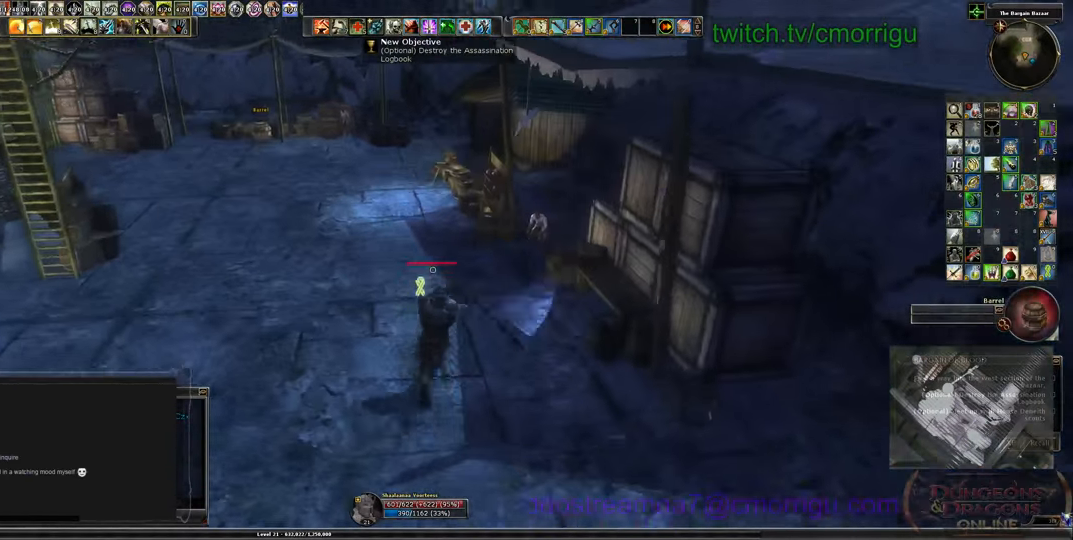
{"keys": ["a", "w"], "events": [[433, "a", "down"]]}
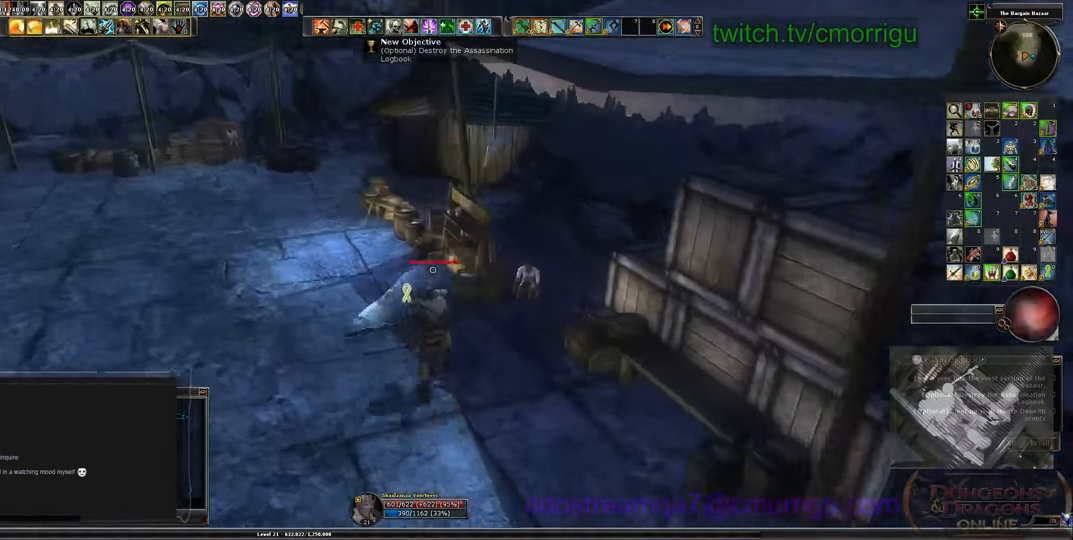
{"keys": ["a", "w"], "events": []}
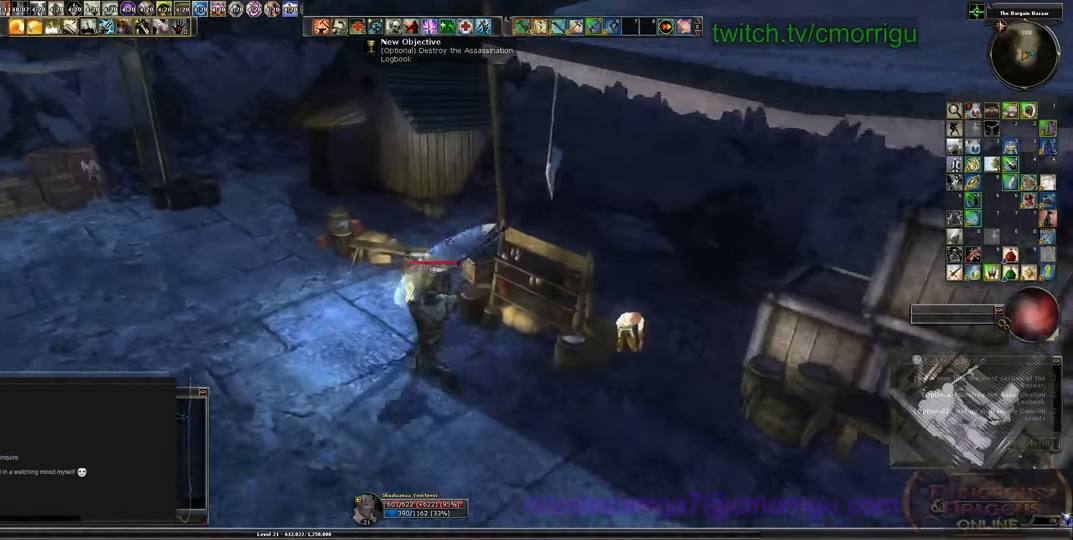
{"keys": ["a", "w"], "events": []}
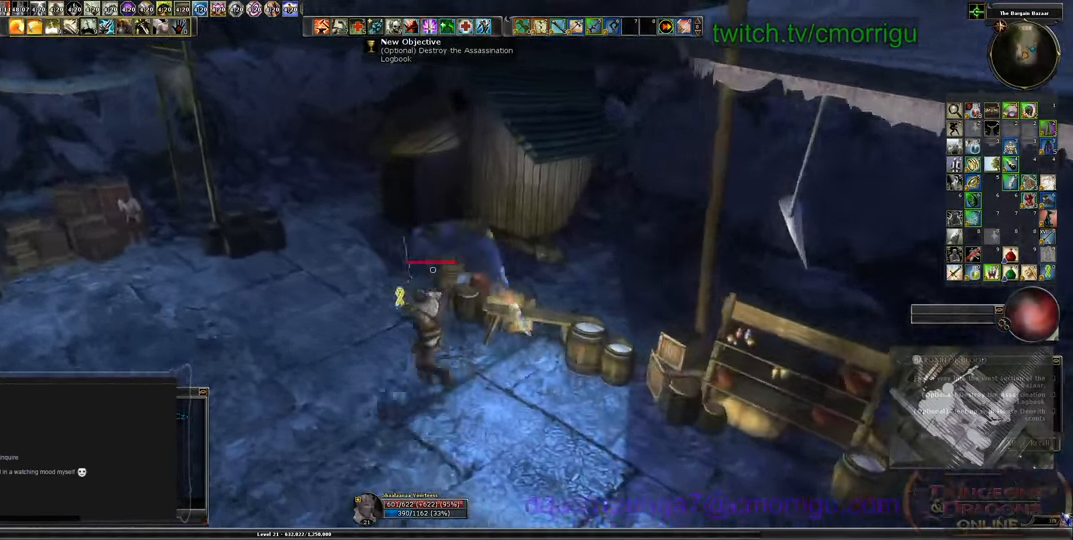
{"keys": ["a", "w"], "events": []}